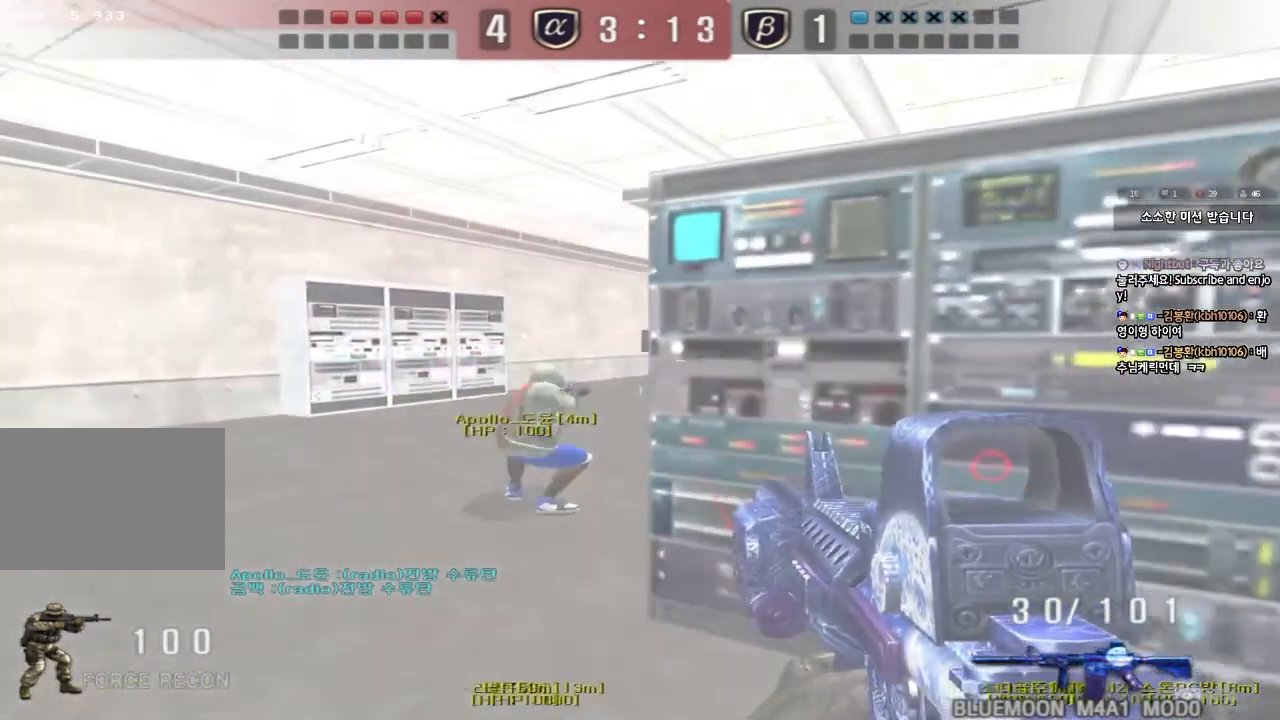
Gameplay with keyboard; each line is a JSON object with the keys held at the frame after it. "events" lists presses ("down") and releases ("up") of "a", "ctrl", "d", "e", "f", "q", "r", "s", "shift", "space", "tab" and "w" between this image and that frame as [ms after this image, input, new state], when the widget could be followed in between. No other keys are recorded. Mouse input is not recorded.
{"keys": [], "events": [[233, "shift", "down"], [250, "a", "up"], [250, "w", "up"], [283, "space", "down"], [350, "space", "up"], [383, "shift", "up"]]}
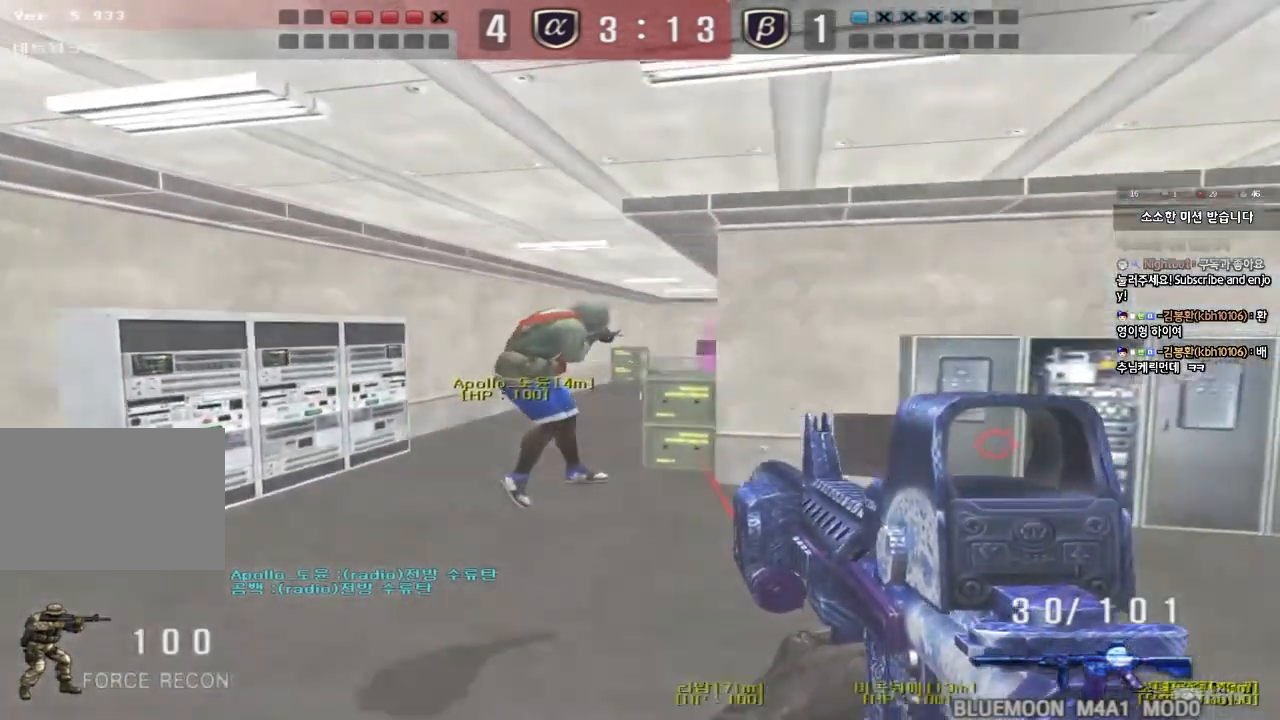
{"keys": ["a", "w"], "events": [[17, "d", "down"], [17, "w", "down"], [267, "d", "up"], [317, "a", "down"]]}
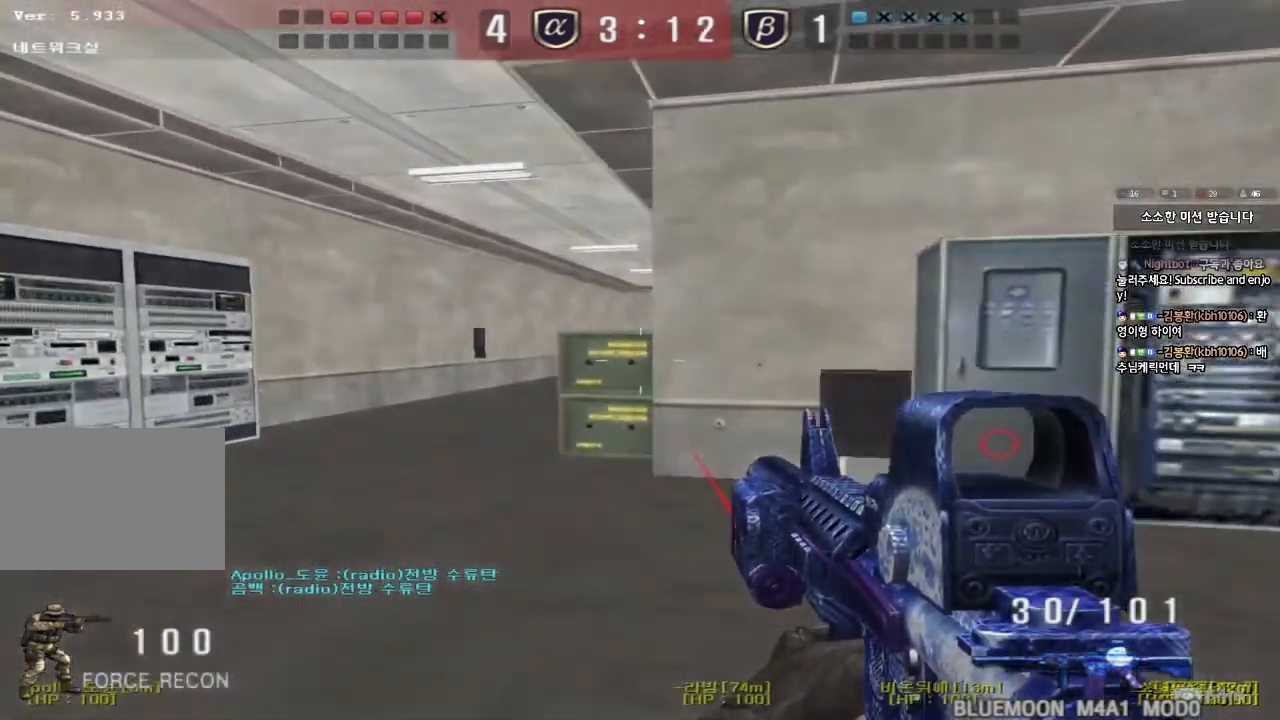
{"keys": [], "events": [[50, "shift", "down"], [67, "w", "up"], [83, "a", "up"], [117, "space", "down"], [200, "space", "up"], [317, "shift", "up"]]}
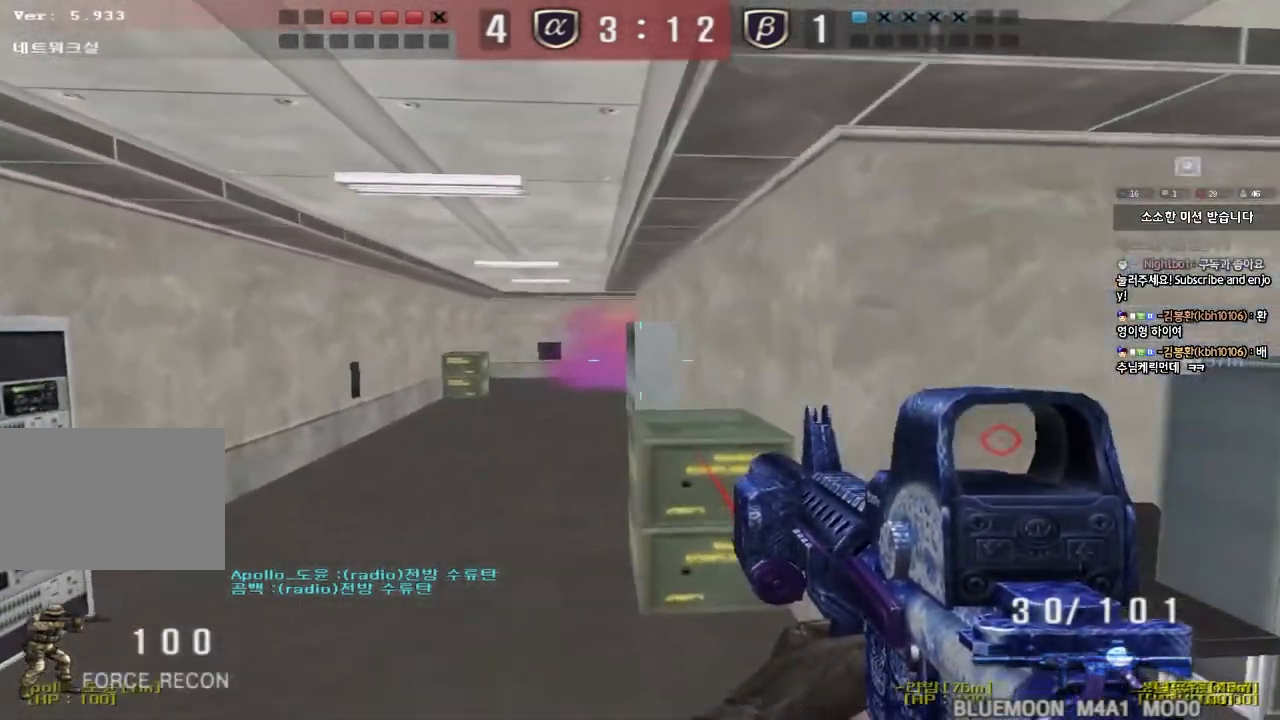
{"keys": ["a", "w"], "events": [[200, "a", "down"], [200, "w", "down"]]}
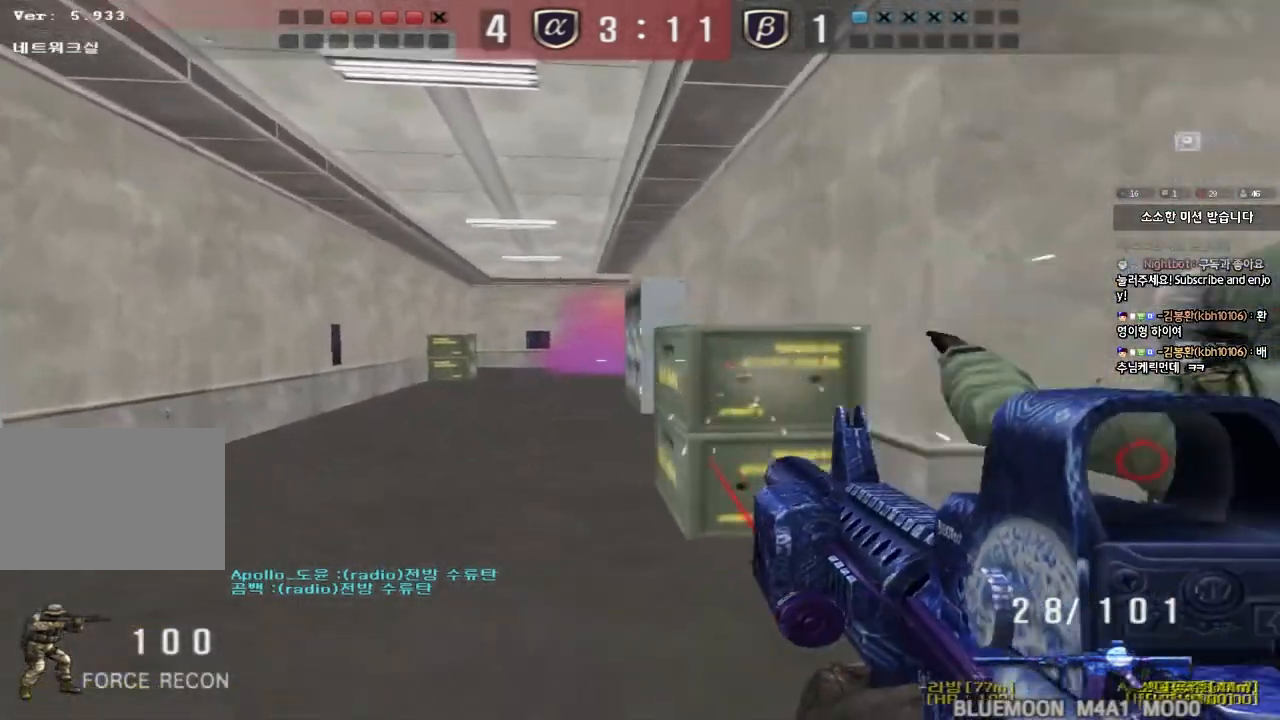
{"keys": ["a", "w"], "events": []}
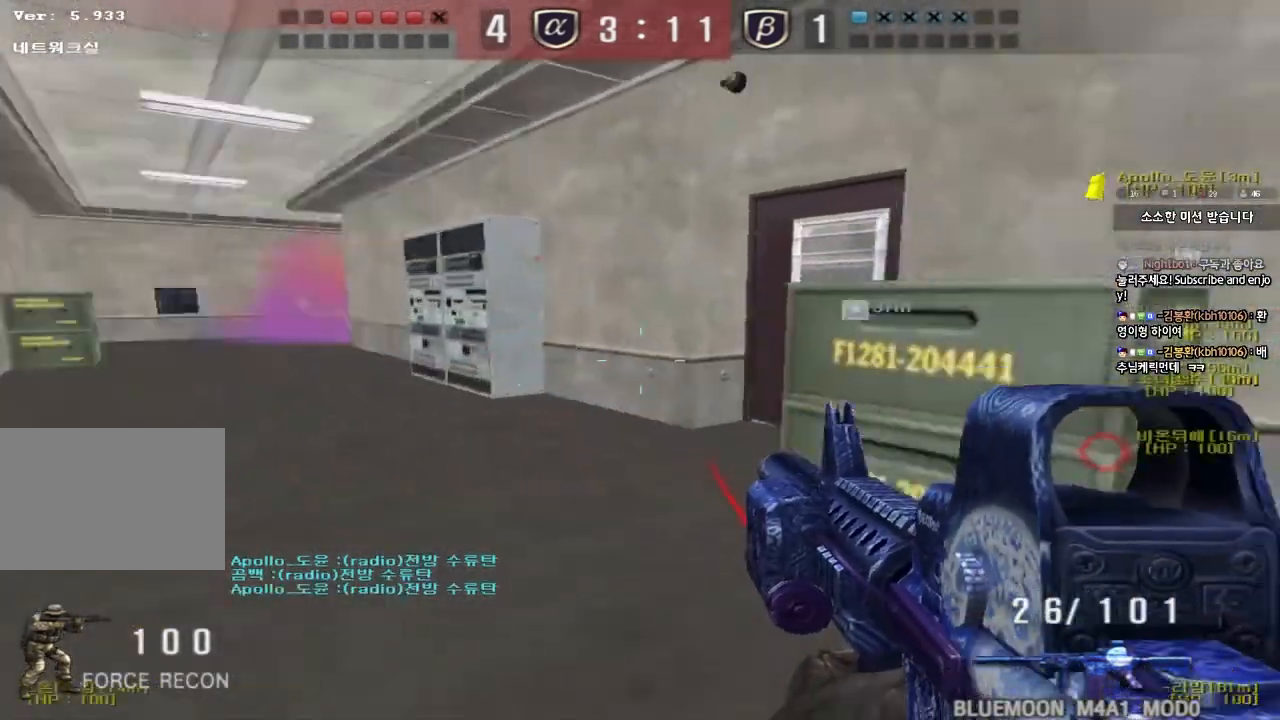
{"keys": ["d", "w"], "events": [[50, "shift", "down"], [67, "a", "up"], [67, "w", "up"], [100, "space", "down"], [183, "space", "up"], [250, "shift", "up"], [317, "w", "down"], [333, "d", "down"]]}
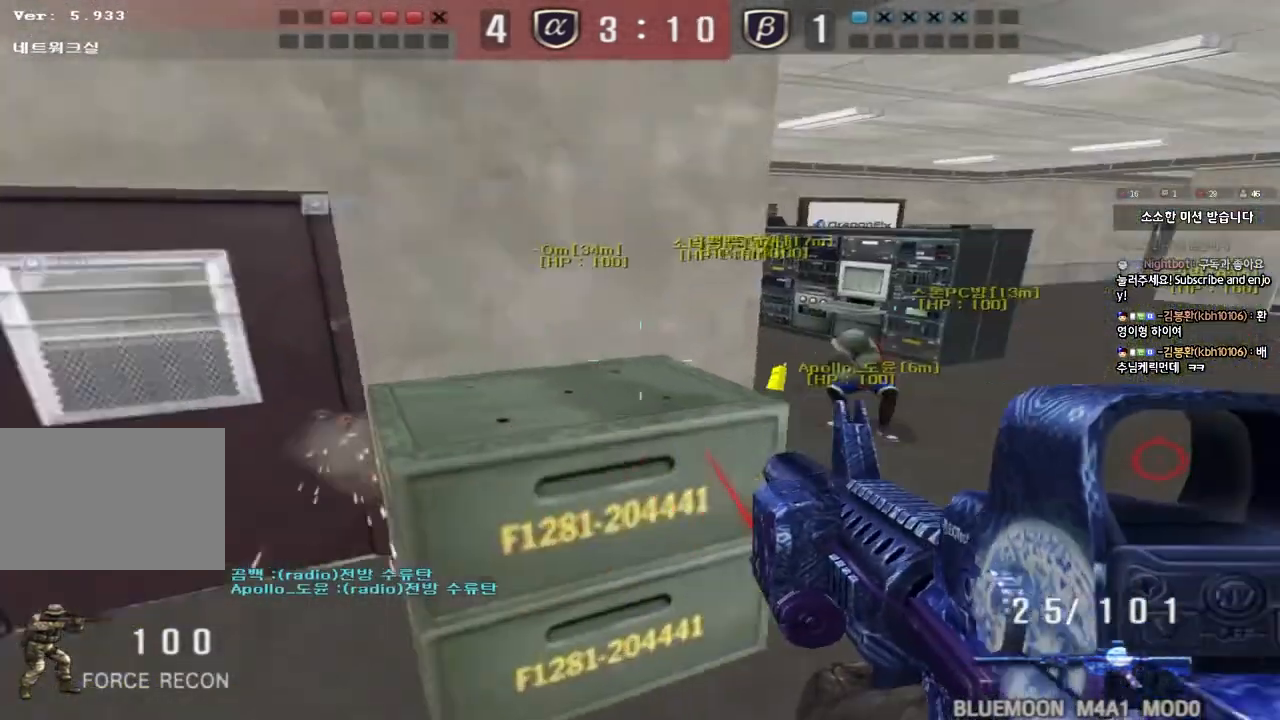
{"keys": ["r", "shift"], "events": [[267, "shift", "down"], [283, "d", "up"], [300, "space", "down"], [300, "w", "up"], [417, "space", "up"], [483, "r", "down"]]}
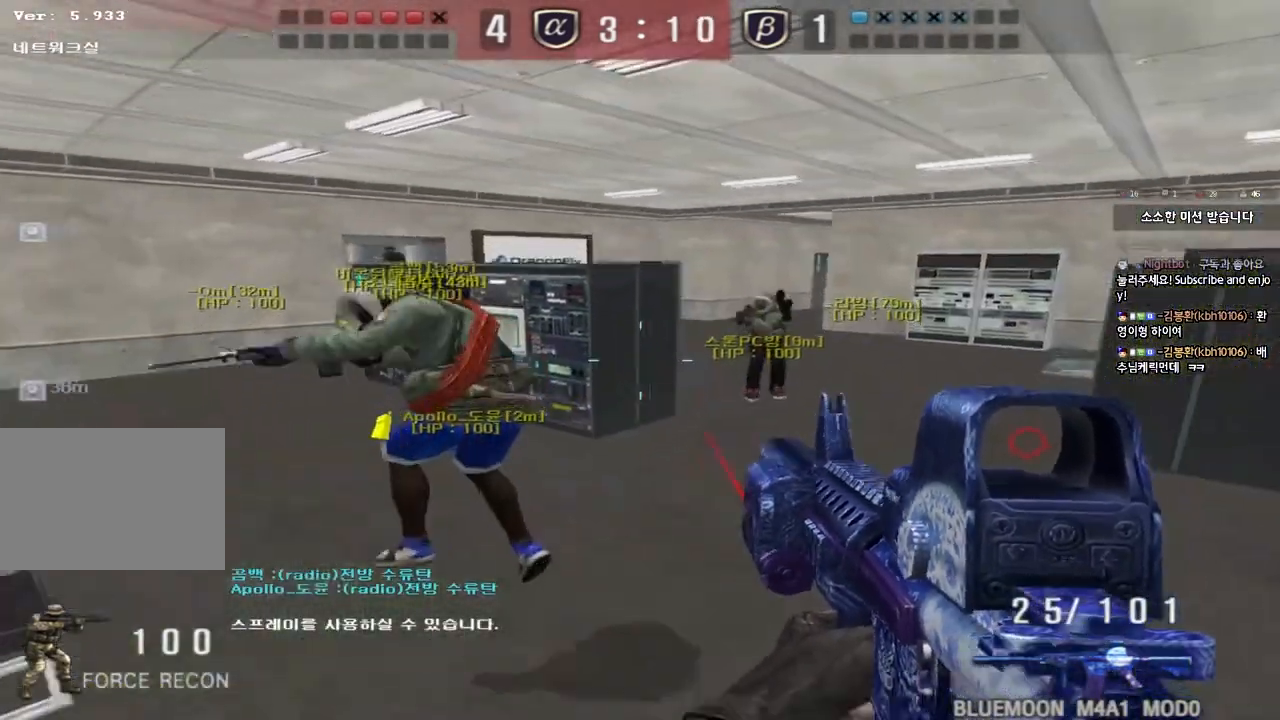
{"keys": ["d", "tab", "w"], "events": [[83, "r", "up"], [300, "tab", "down"], [383, "d", "down"], [383, "w", "down"], [417, "shift", "up"]]}
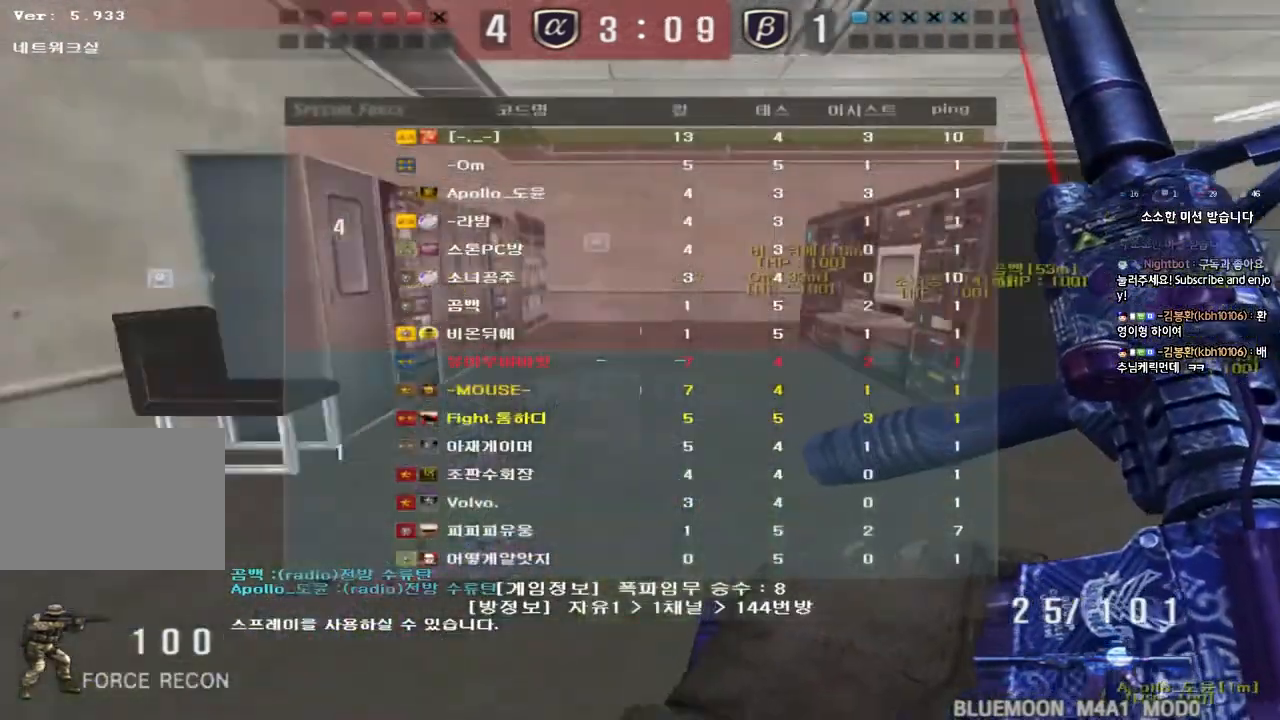
{"keys": ["d", "tab", "w"], "events": []}
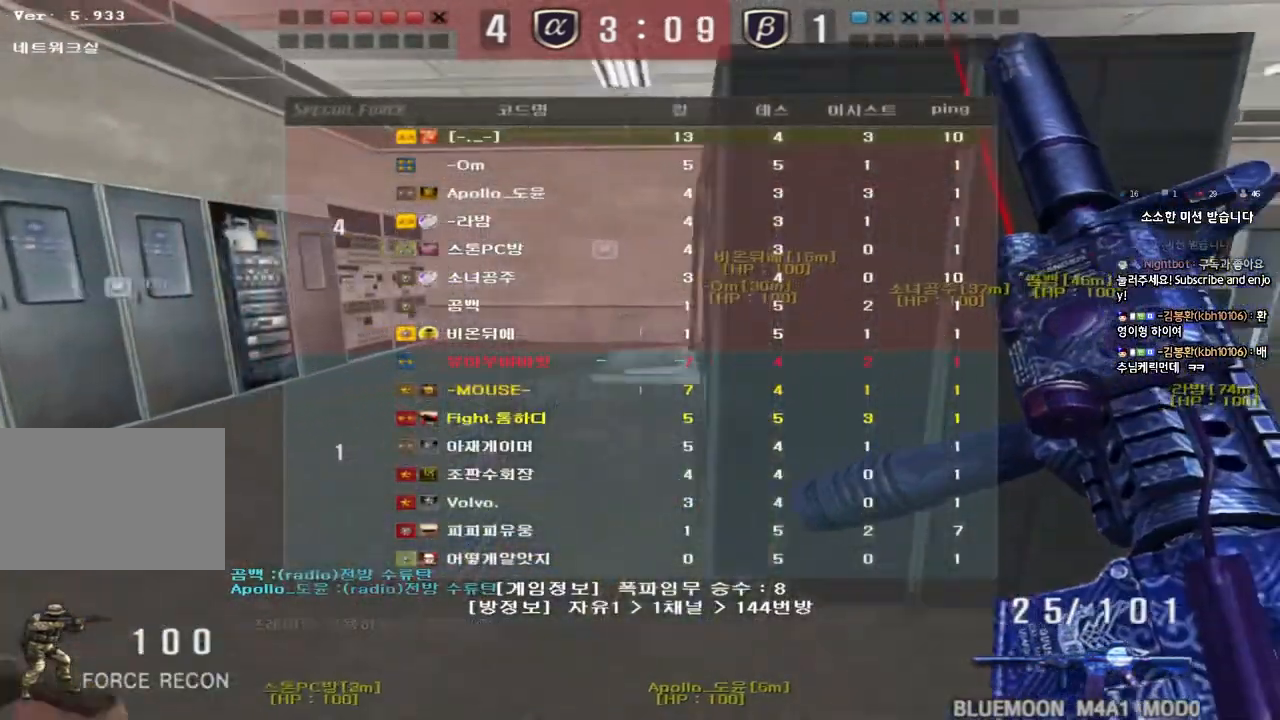
{"keys": ["d", "w"], "events": [[233, "tab", "up"]]}
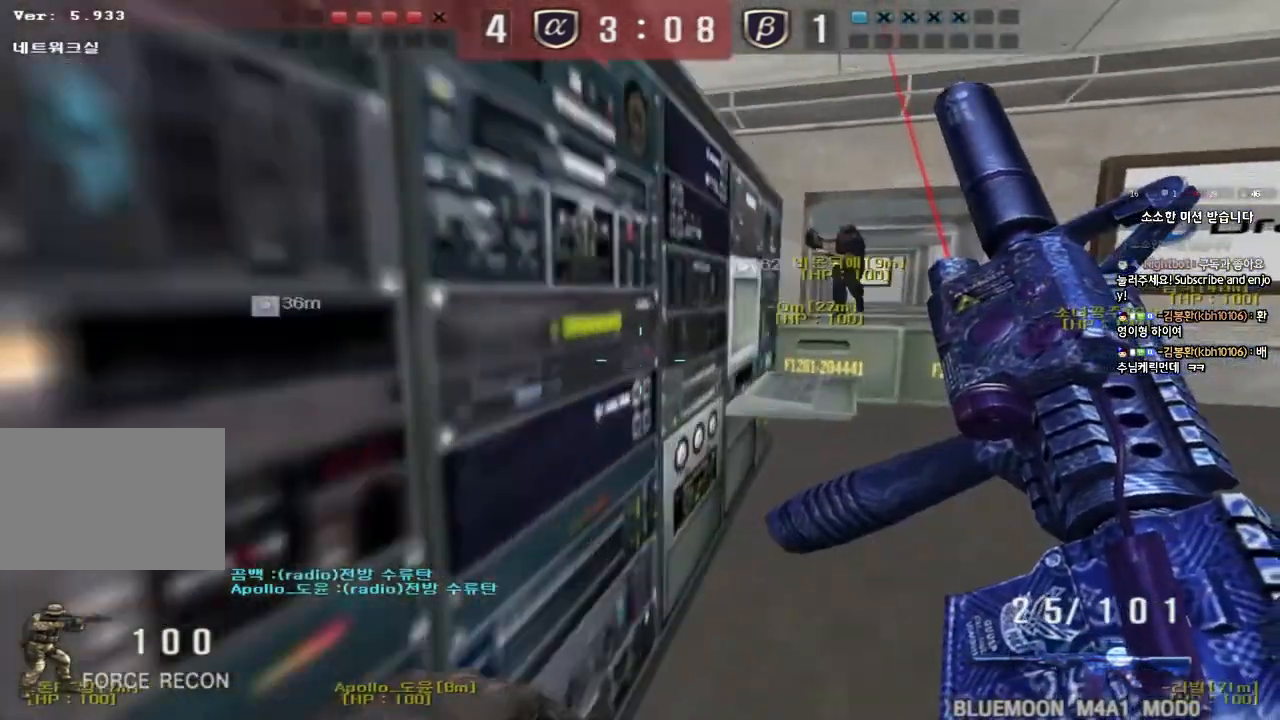
{"keys": ["shift"], "events": [[17, "shift", "down"], [33, "d", "up"], [50, "w", "up"], [83, "space", "down"], [183, "space", "up"]]}
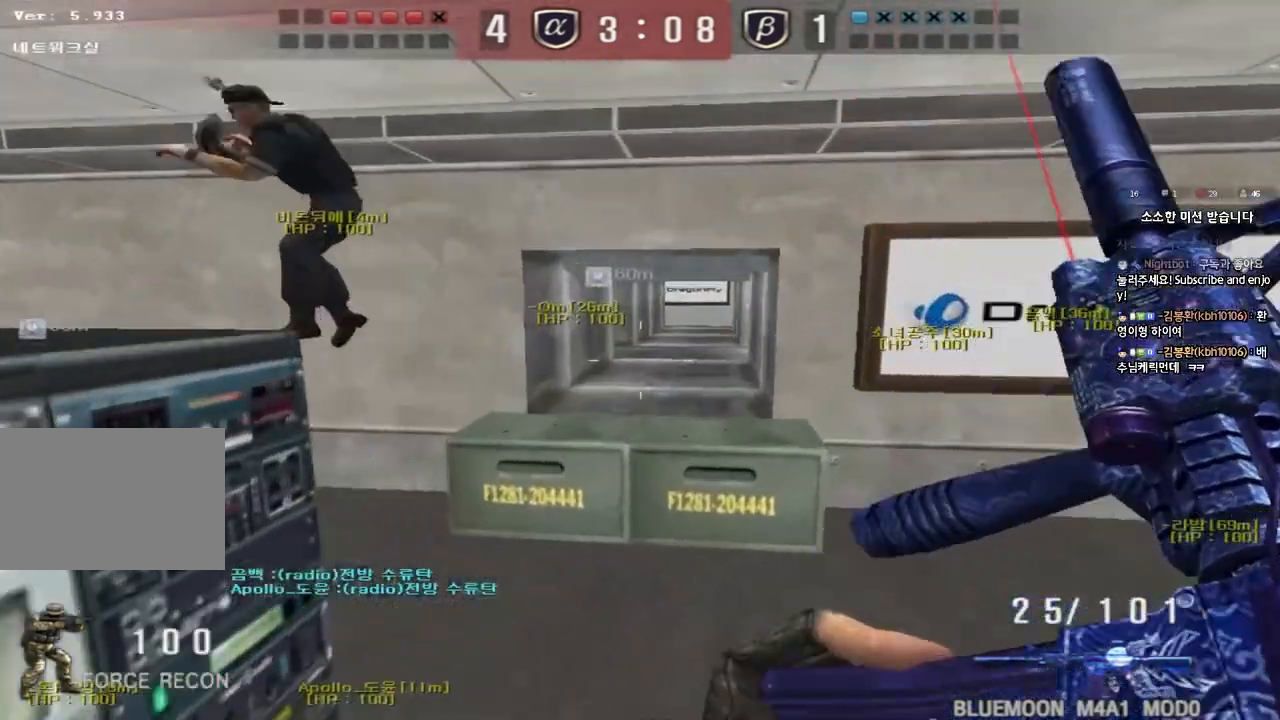
{"keys": ["d", "w"], "events": [[100, "shift", "up"], [167, "w", "down"], [183, "d", "down"], [350, "d", "up"], [367, "ctrl", "down"], [367, "w", "up"], [433, "d", "down"], [433, "w", "down"], [450, "ctrl", "up"]]}
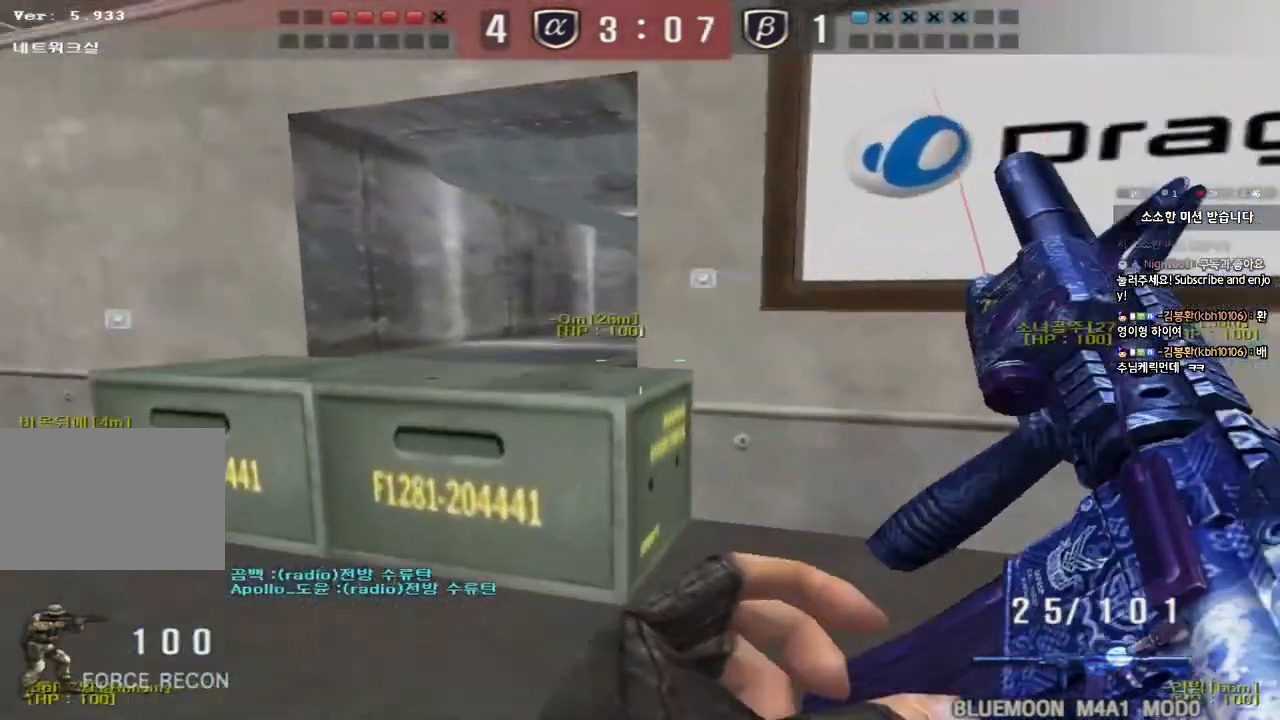
{"keys": [], "events": [[50, "ctrl", "down"], [50, "d", "up"], [67, "w", "up"], [183, "a", "down"], [183, "w", "down"], [200, "ctrl", "up"], [333, "ctrl", "down"], [333, "space", "down"], [333, "w", "up"], [367, "a", "up"], [433, "ctrl", "up"], [433, "space", "up"]]}
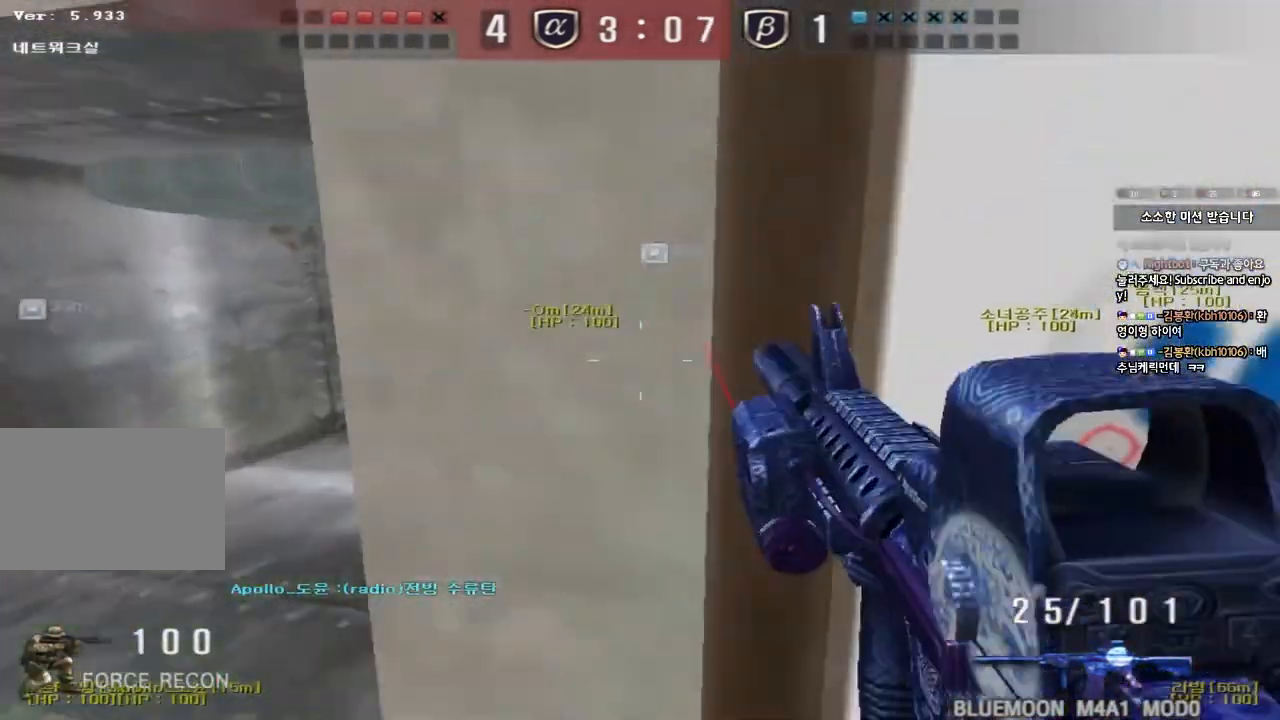
{"keys": ["shift"], "events": [[300, "d", "down"], [300, "w", "down"], [450, "shift", "down"], [483, "d", "up"], [483, "w", "up"]]}
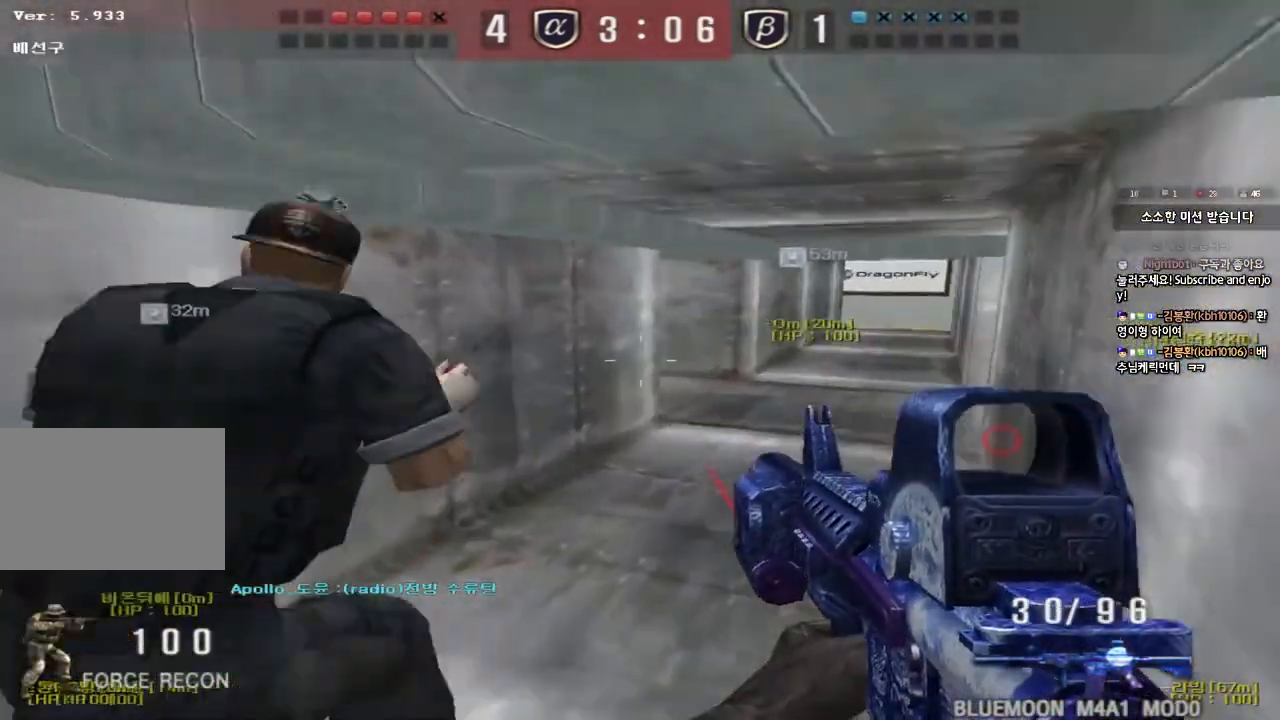
{"keys": [], "events": [[67, "shift", "up"]]}
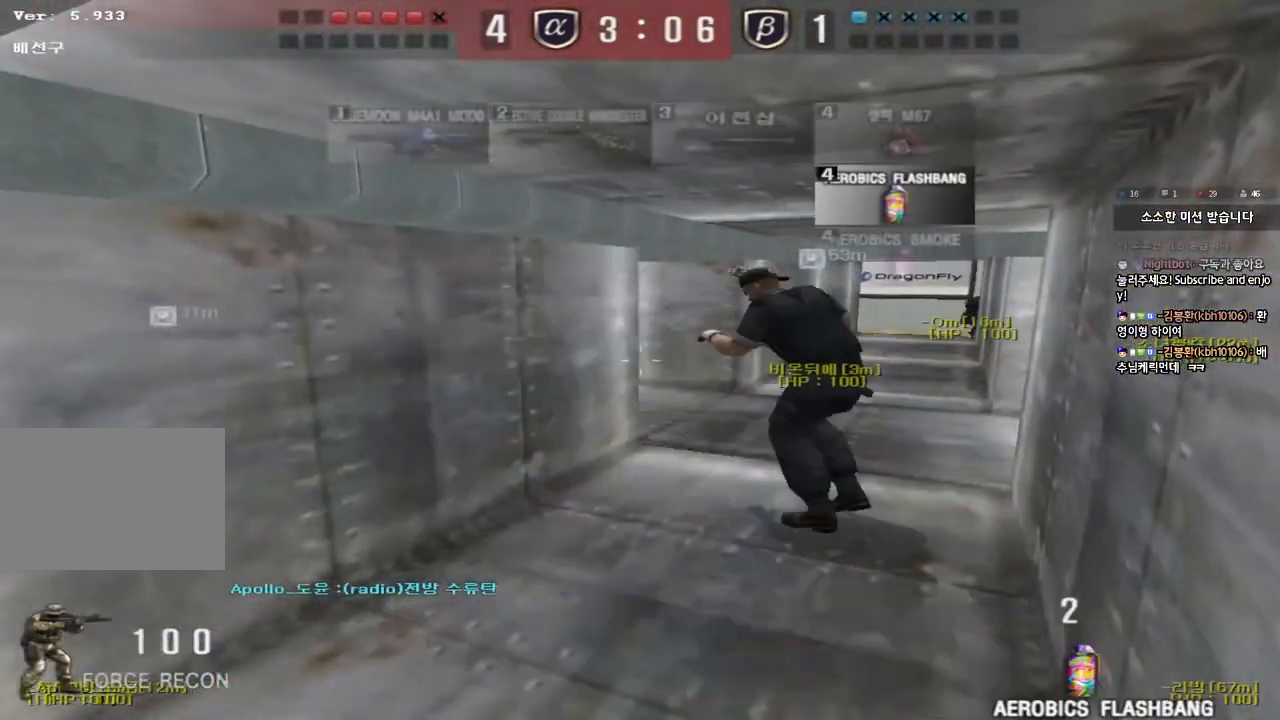
{"keys": ["shift"], "events": [[167, "w", "down"], [200, "d", "down"], [317, "shift", "down"], [483, "w", "up"], [500, "d", "up"]]}
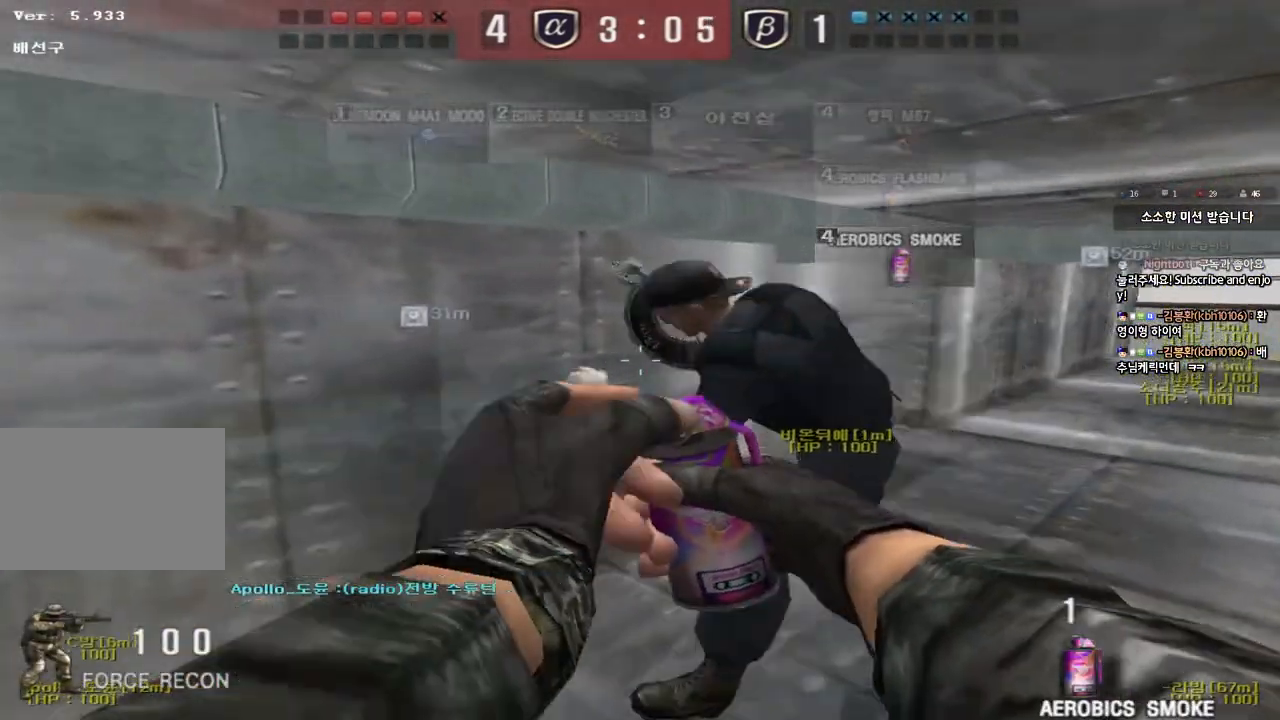
{"keys": ["d", "w"], "events": [[217, "w", "down"], [250, "d", "down"], [317, "shift", "up"]]}
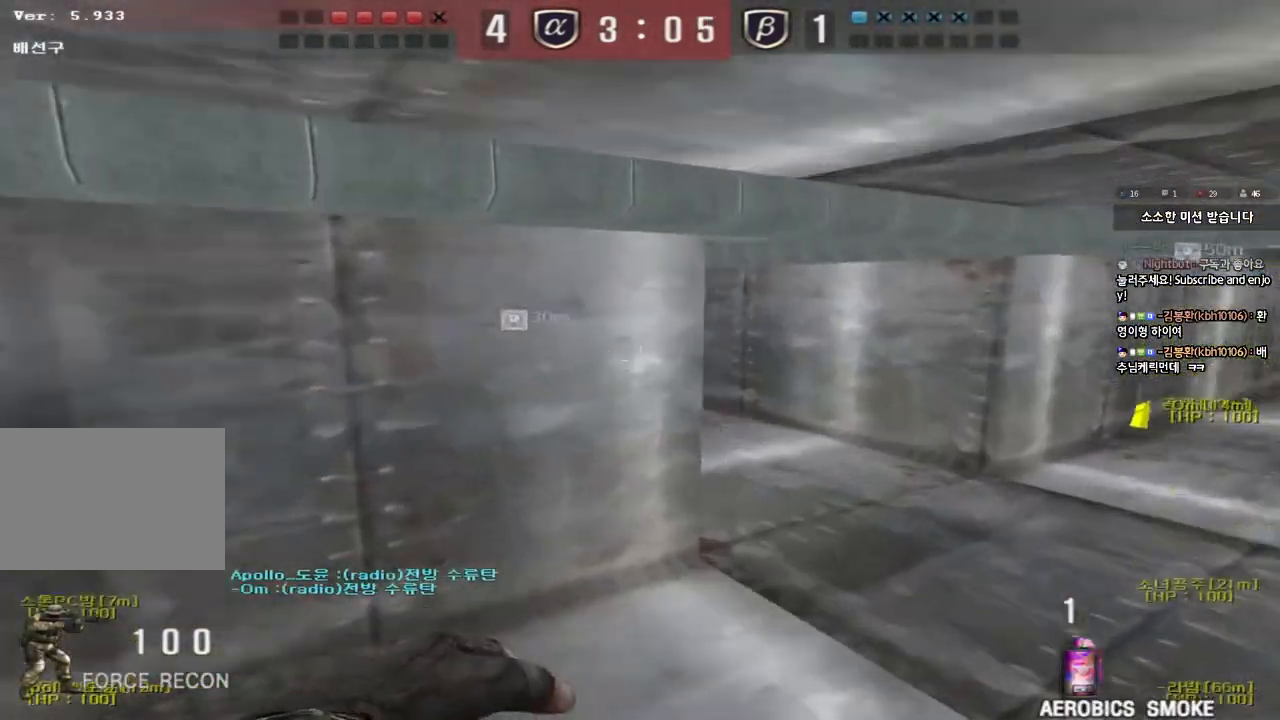
{"keys": ["d", "w"], "events": [[133, "ctrl", "down"], [150, "d", "up"], [167, "w", "up"], [233, "ctrl", "up"], [233, "w", "down"], [250, "d", "down"]]}
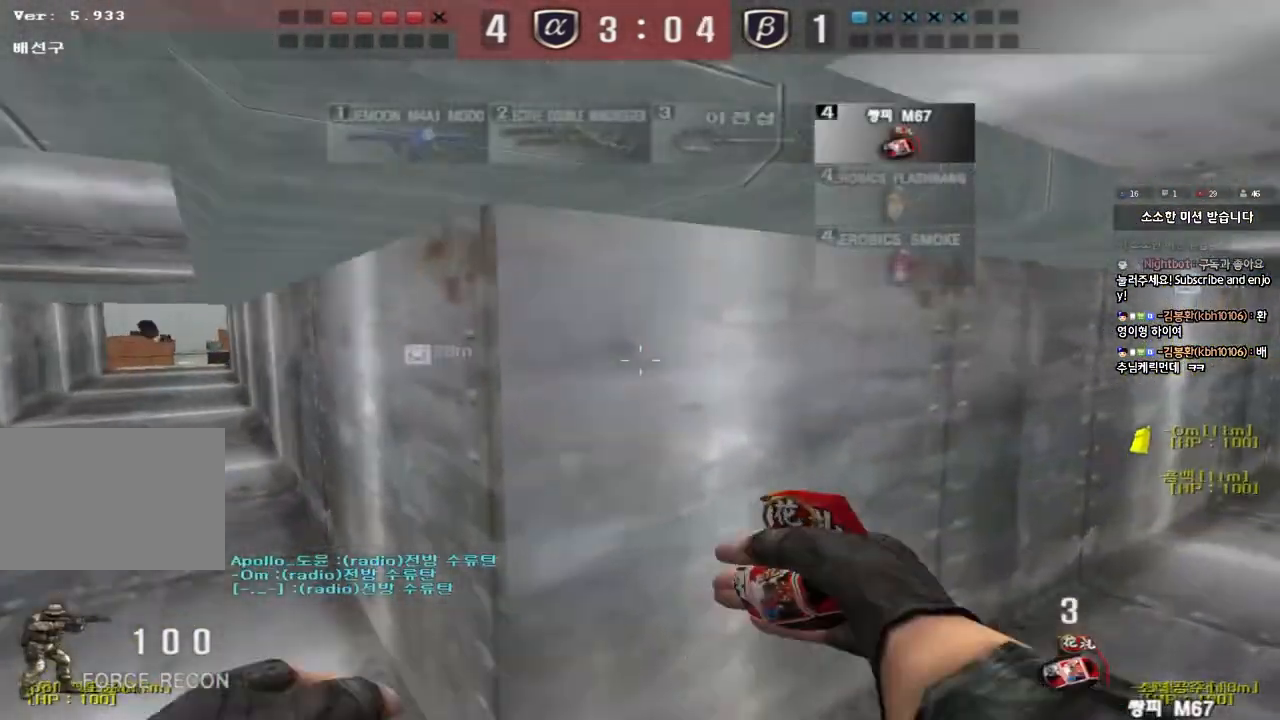
{"keys": ["d", "w"], "events": [[17, "ctrl", "down"], [33, "d", "up"], [33, "w", "up"], [117, "d", "down"], [117, "w", "down"], [133, "ctrl", "up"], [333, "d", "up"], [350, "w", "up"], [367, "ctrl", "down"], [433, "ctrl", "up"], [433, "d", "down"], [433, "w", "down"]]}